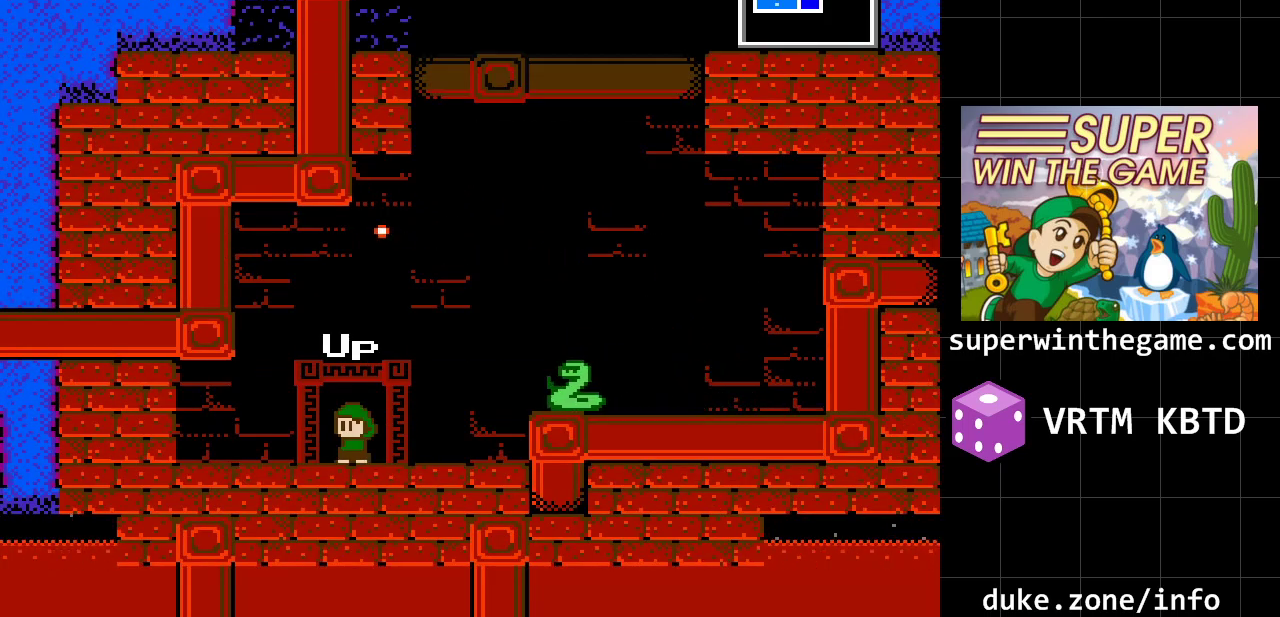
Gameplay with a controller (Xbox layout); each line is a JSON object with the inputs held at the frame after it. "events" lists button and stick changes between this image and that frame as [ms after this image, input, new state], when the widget could be followed in between. Not read: L1 L2 L3 R1 R2 R3.
{"buttons": [], "events": []}
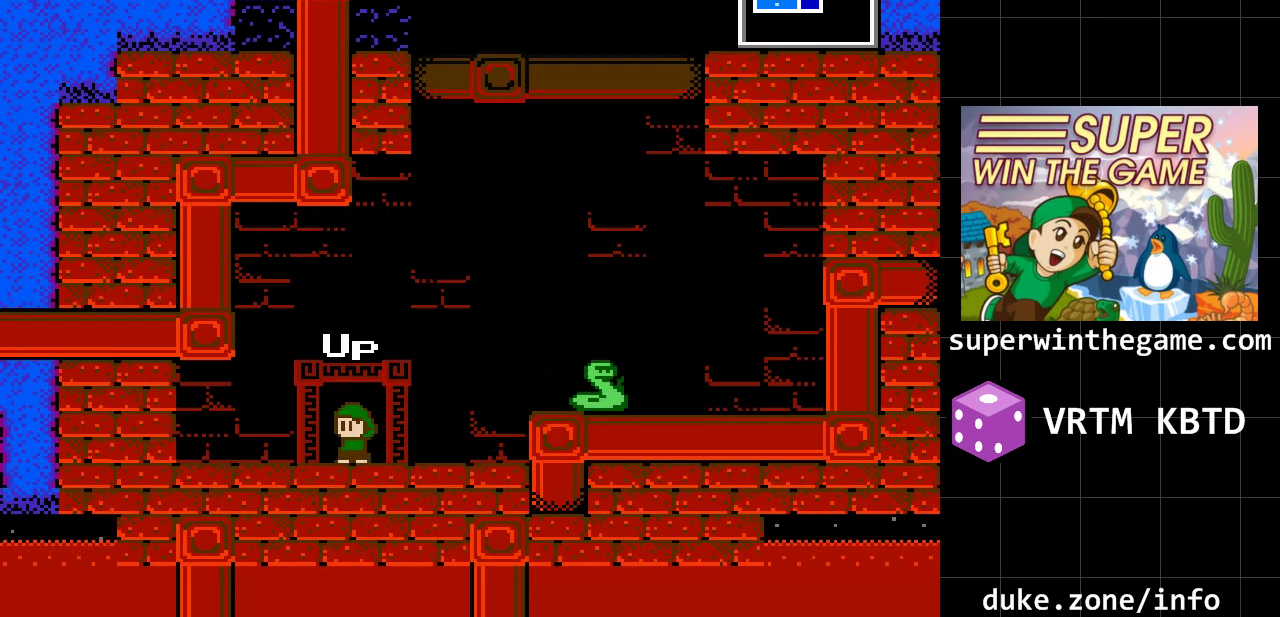
{"buttons": [], "events": [[100, "DPAD_UP", "down"], [283, "DPAD_UP", "up"]]}
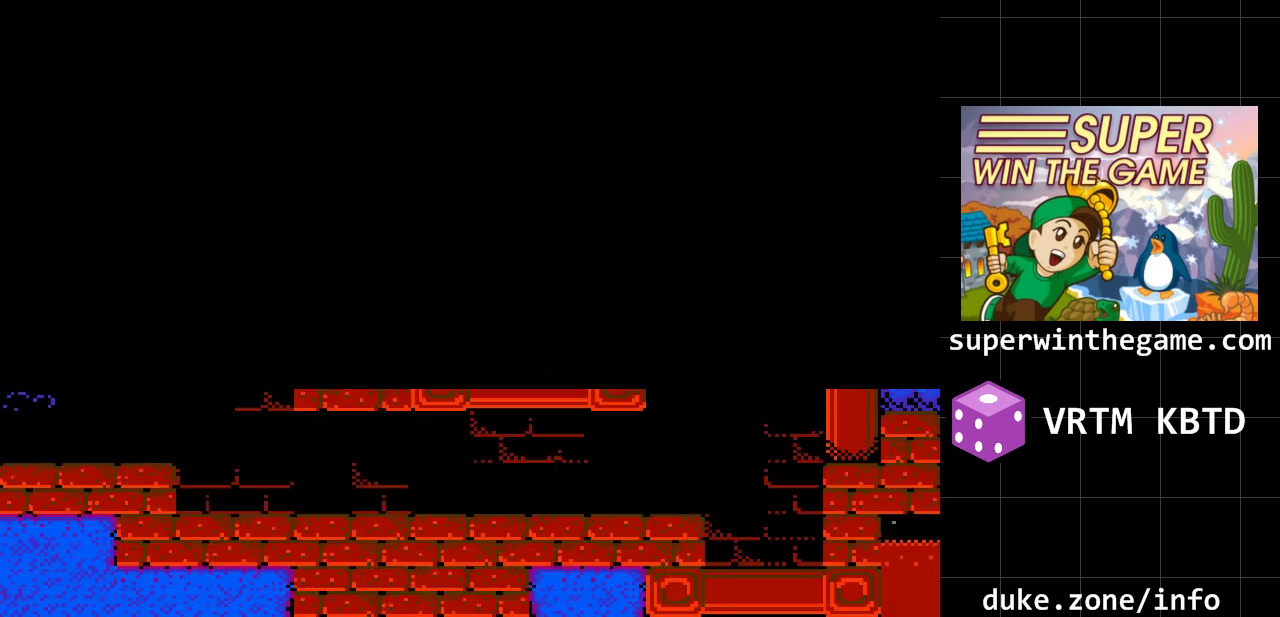
{"buttons": ["DPAD_RIGHT"], "events": [[117, "DPAD_RIGHT", "down"]]}
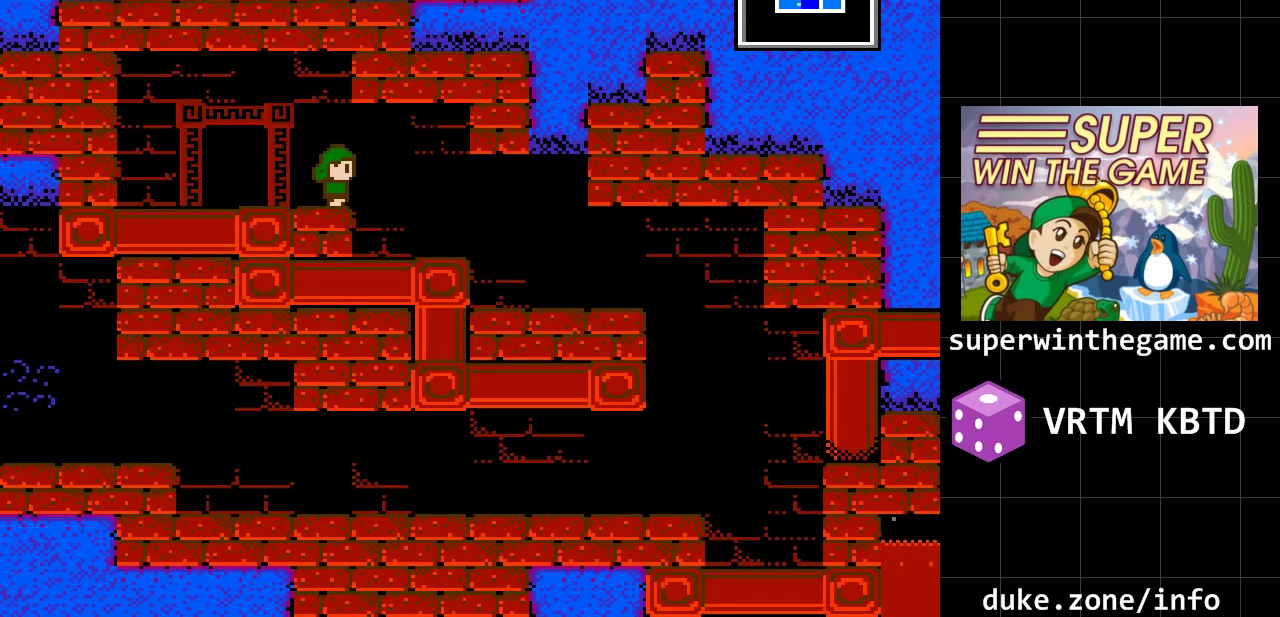
{"buttons": ["DPAD_RIGHT"], "events": []}
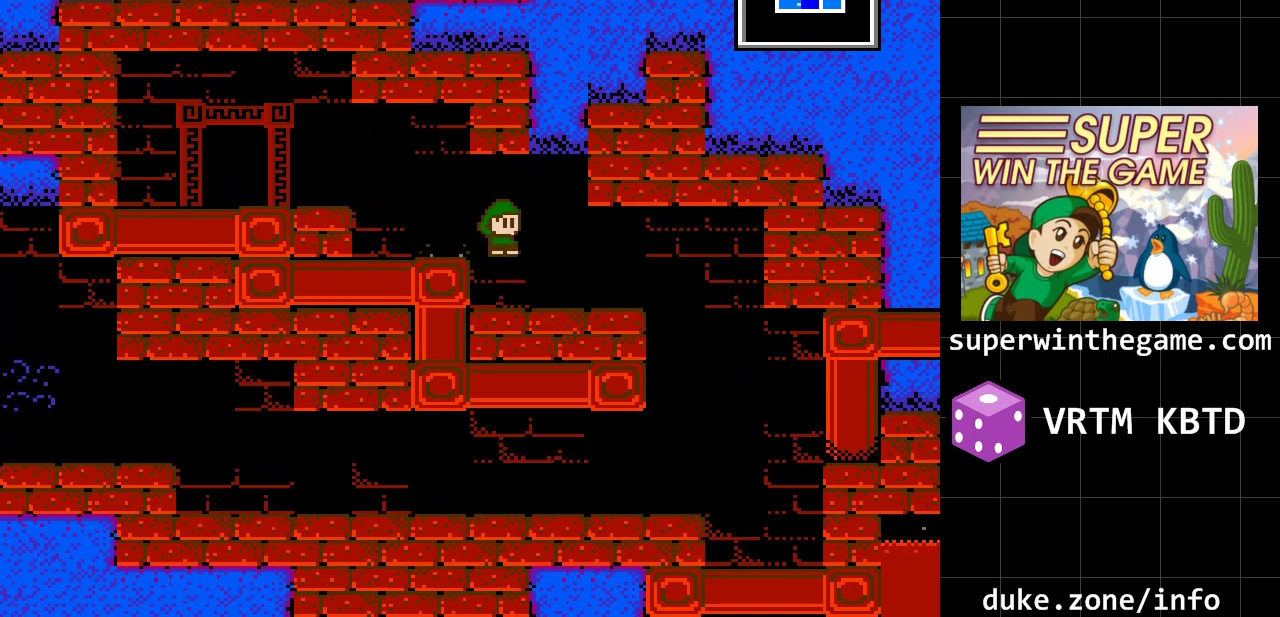
{"buttons": ["DPAD_RIGHT"], "events": []}
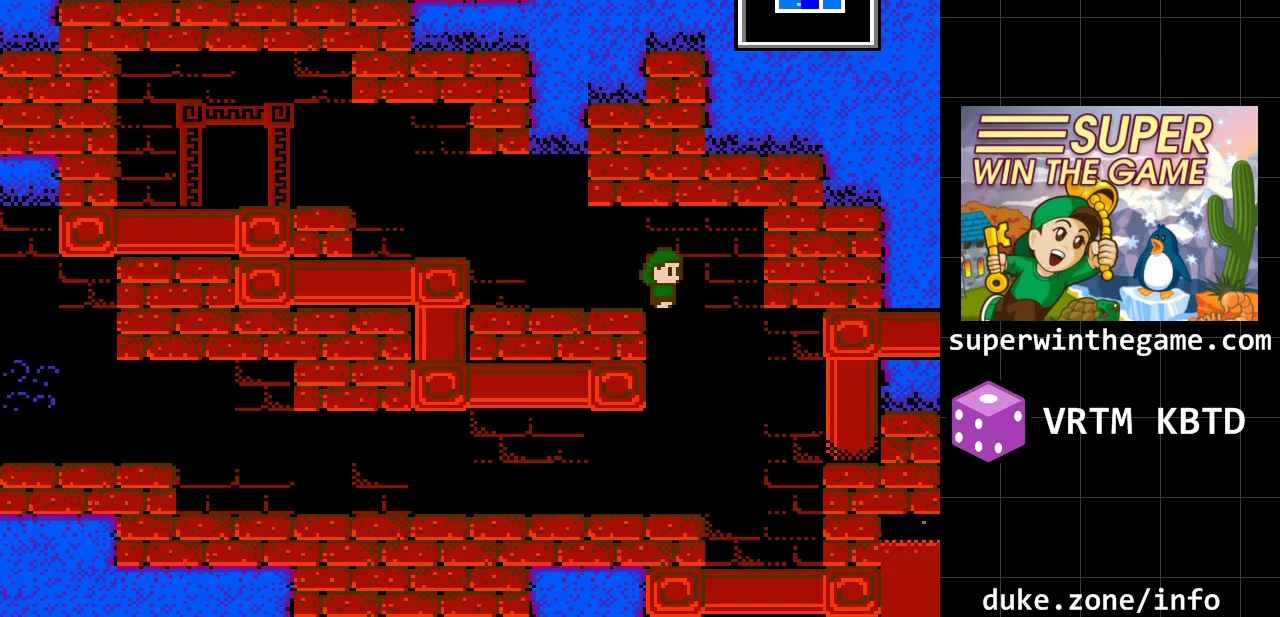
{"buttons": ["DPAD_LEFT"], "events": [[183, "DPAD_RIGHT", "up"], [300, "DPAD_LEFT", "down"]]}
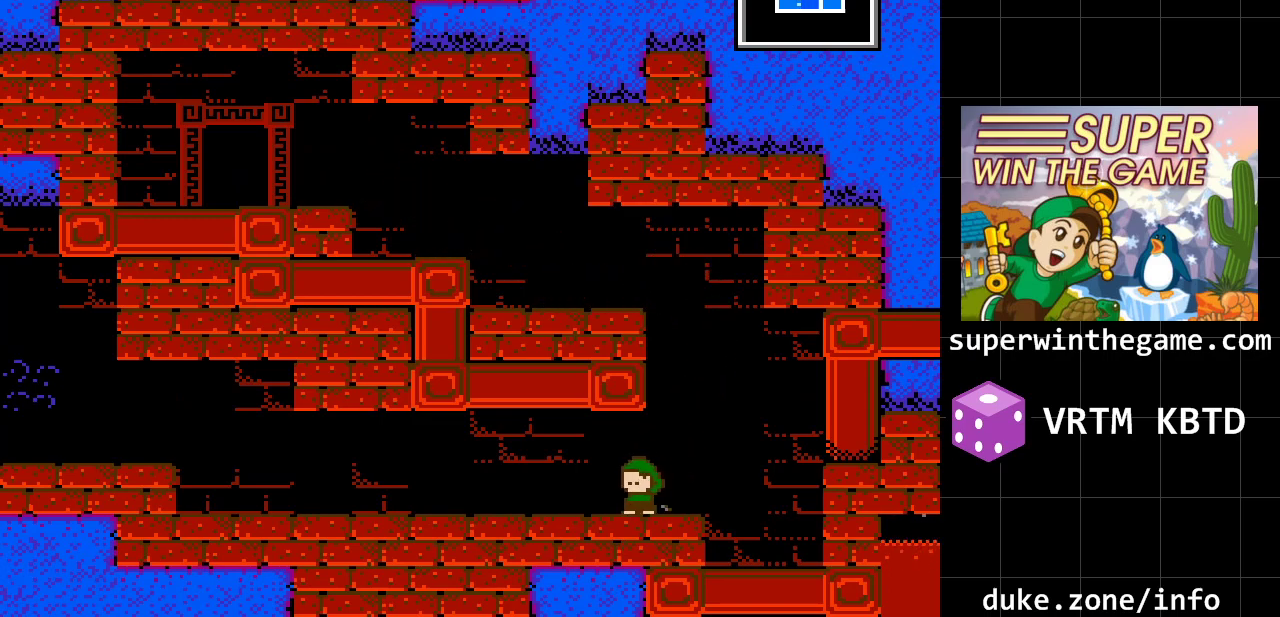
{"buttons": ["DPAD_LEFT"], "events": [[250, "A", "down"], [483, "A", "up"]]}
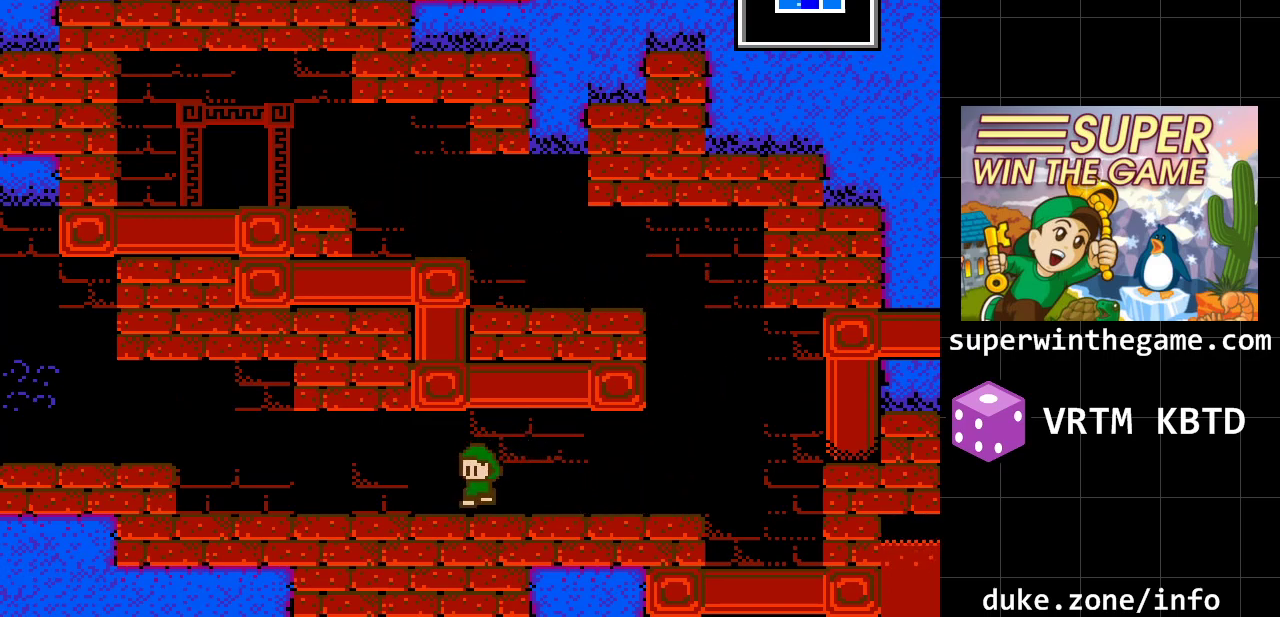
{"buttons": ["DPAD_LEFT"], "events": []}
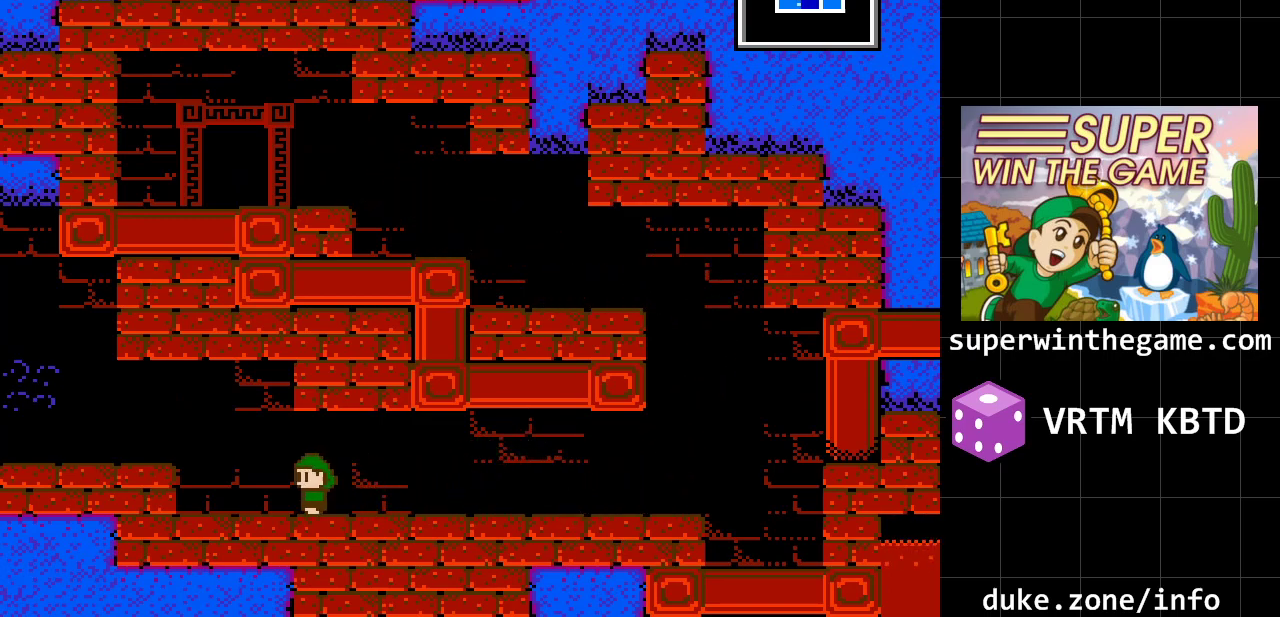
{"buttons": ["DPAD_LEFT"], "events": []}
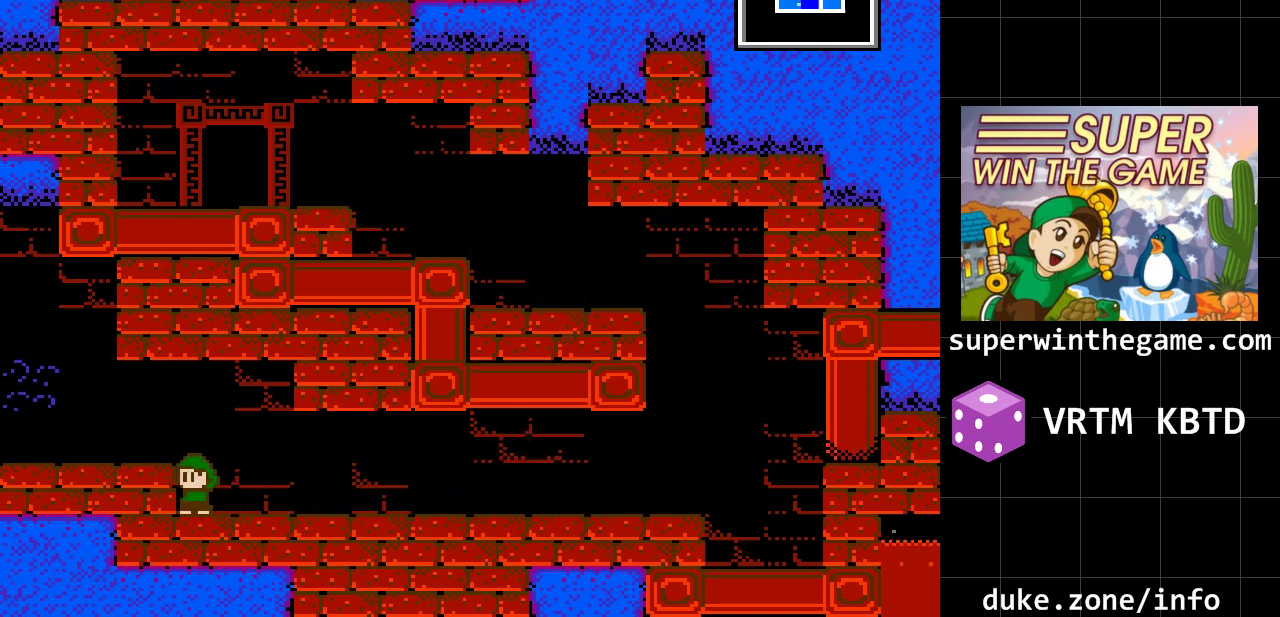
{"buttons": ["DPAD_RIGHT"], "events": [[33, "DPAD_LEFT", "up"], [133, "DPAD_RIGHT", "down"]]}
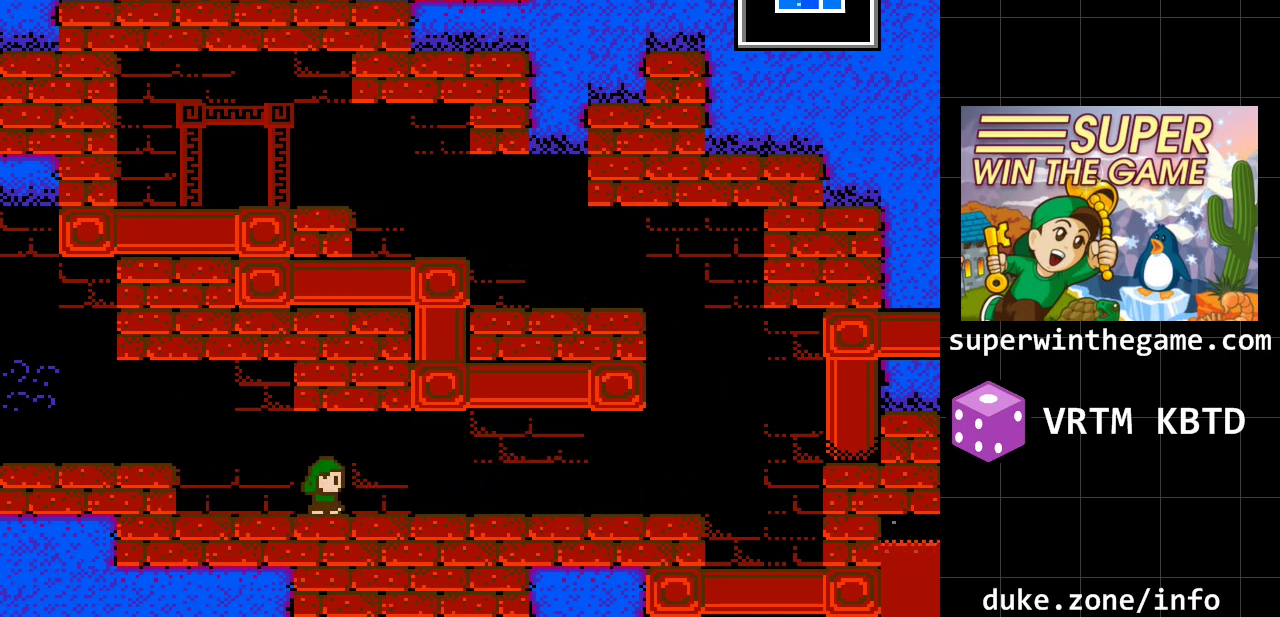
{"buttons": ["DPAD_RIGHT"], "events": []}
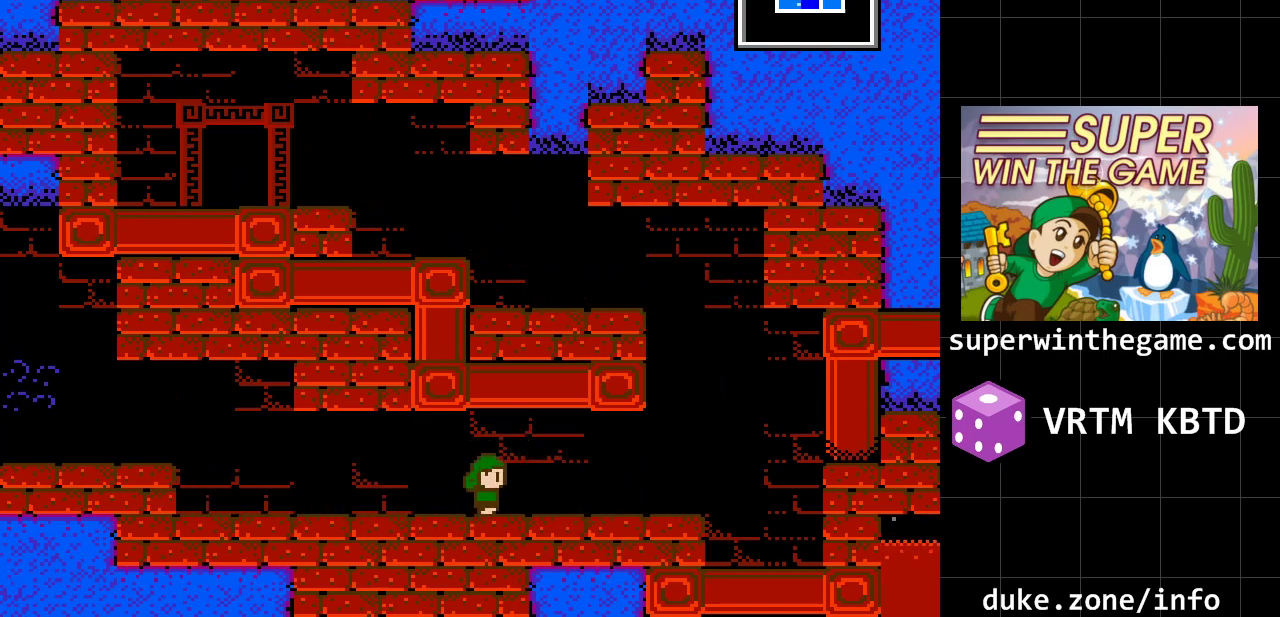
{"buttons": ["DPAD_RIGHT"], "events": [[117, "A", "down"], [417, "A", "up"]]}
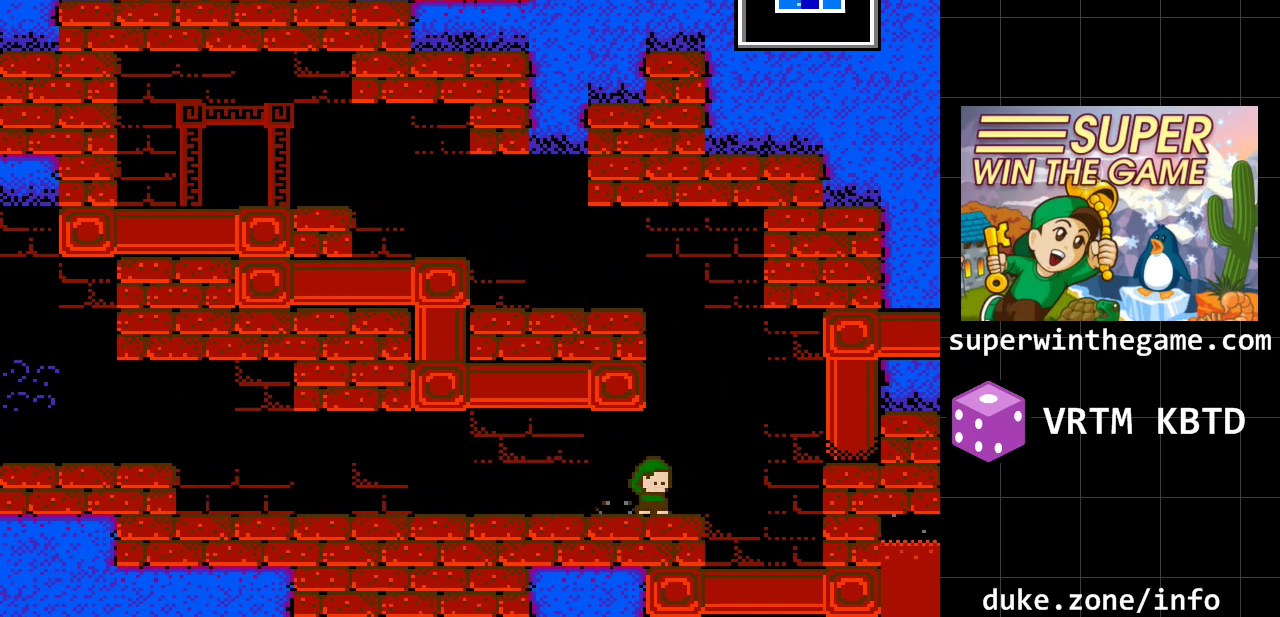
{"buttons": [], "events": [[417, "DPAD_RIGHT", "up"]]}
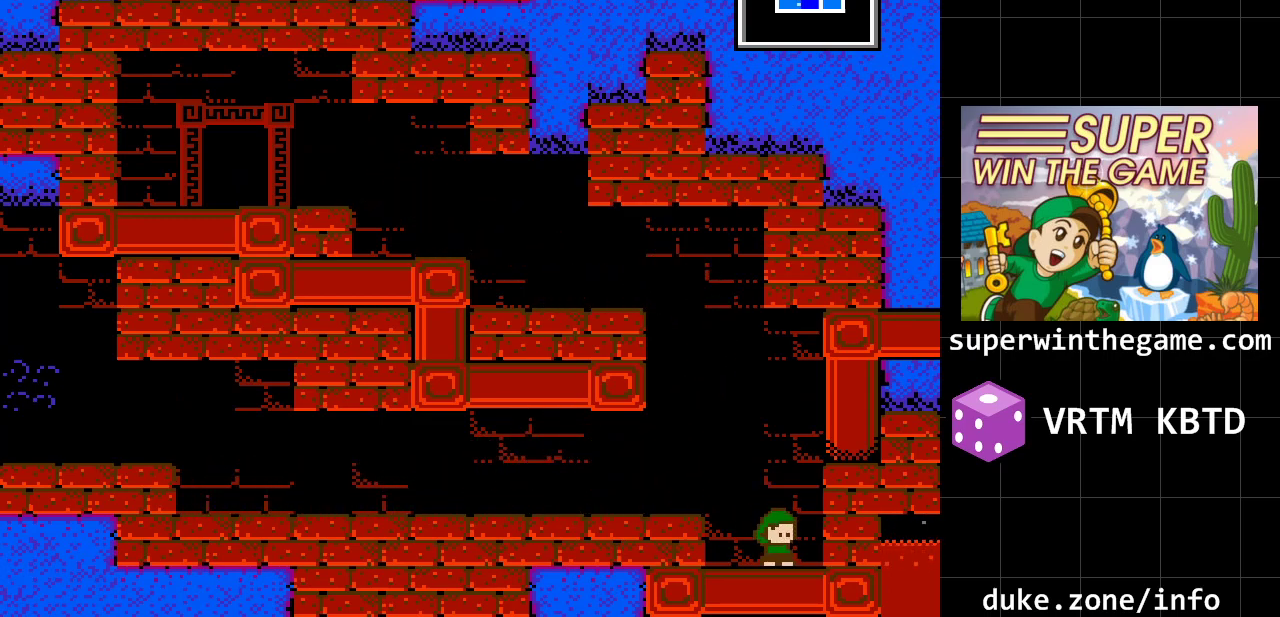
{"buttons": ["A"], "events": [[50, "DPAD_DOWN", "down"], [217, "DPAD_DOWN", "up"], [333, "DPAD_DOWN", "down"], [467, "DPAD_DOWN", "up"], [500, "A", "down"]]}
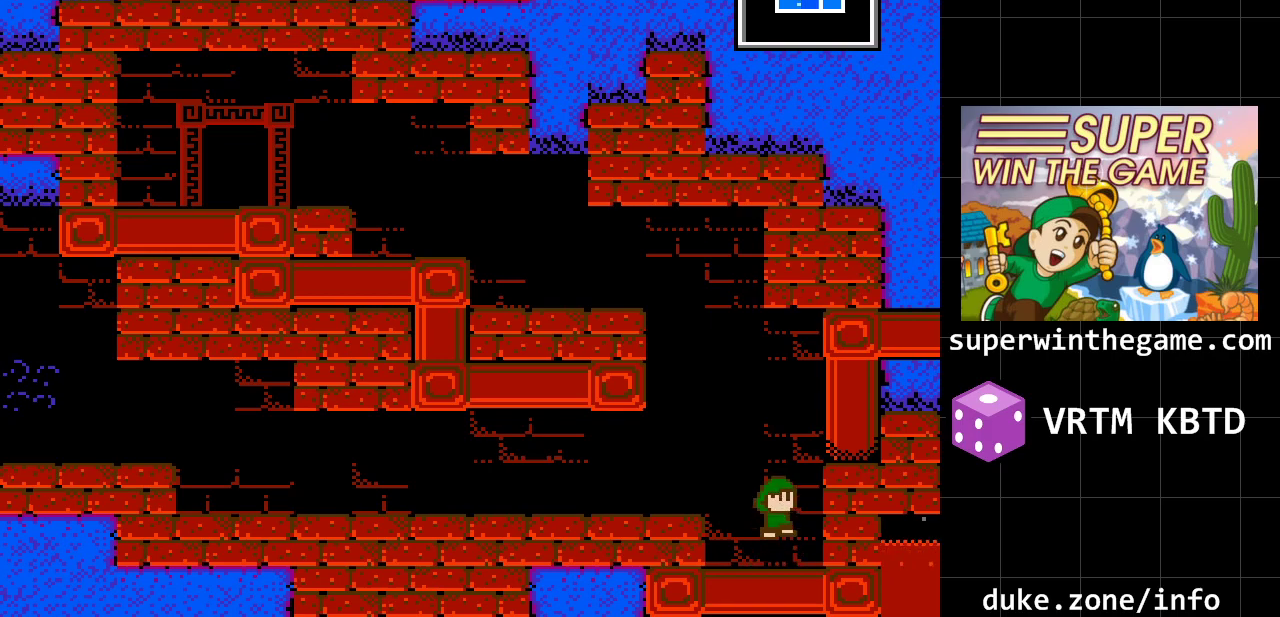
{"buttons": ["DPAD_LEFT"], "events": [[33, "DPAD_LEFT", "down"], [150, "A", "up"]]}
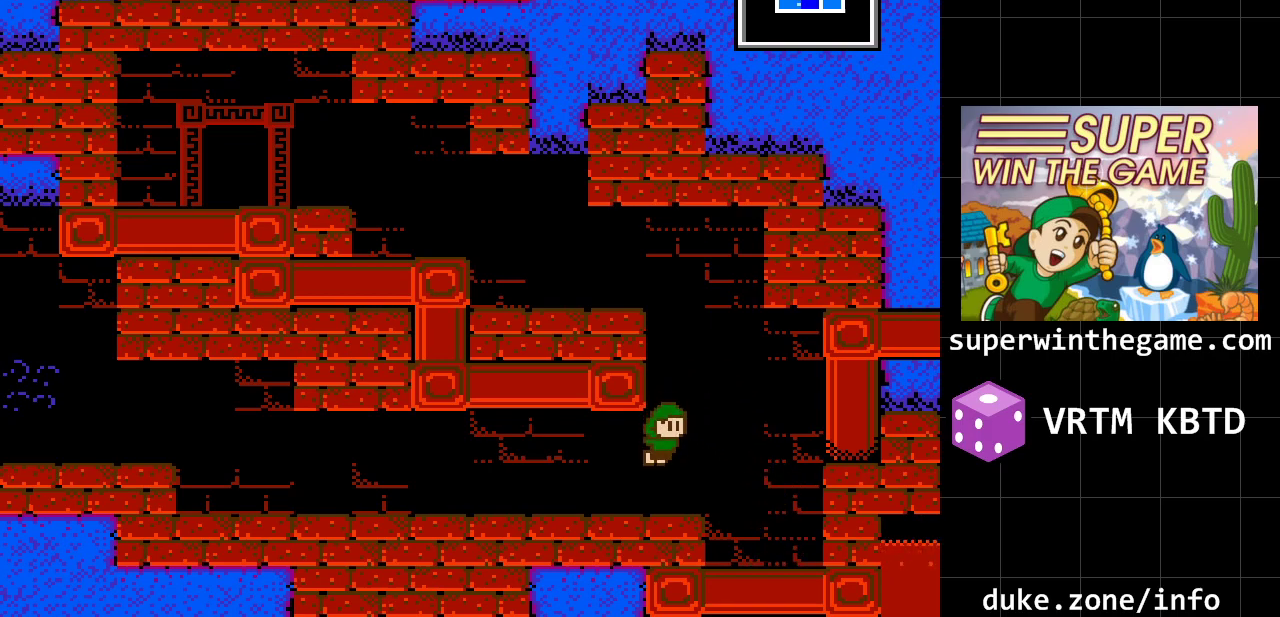
{"buttons": ["DPAD_LEFT"], "events": []}
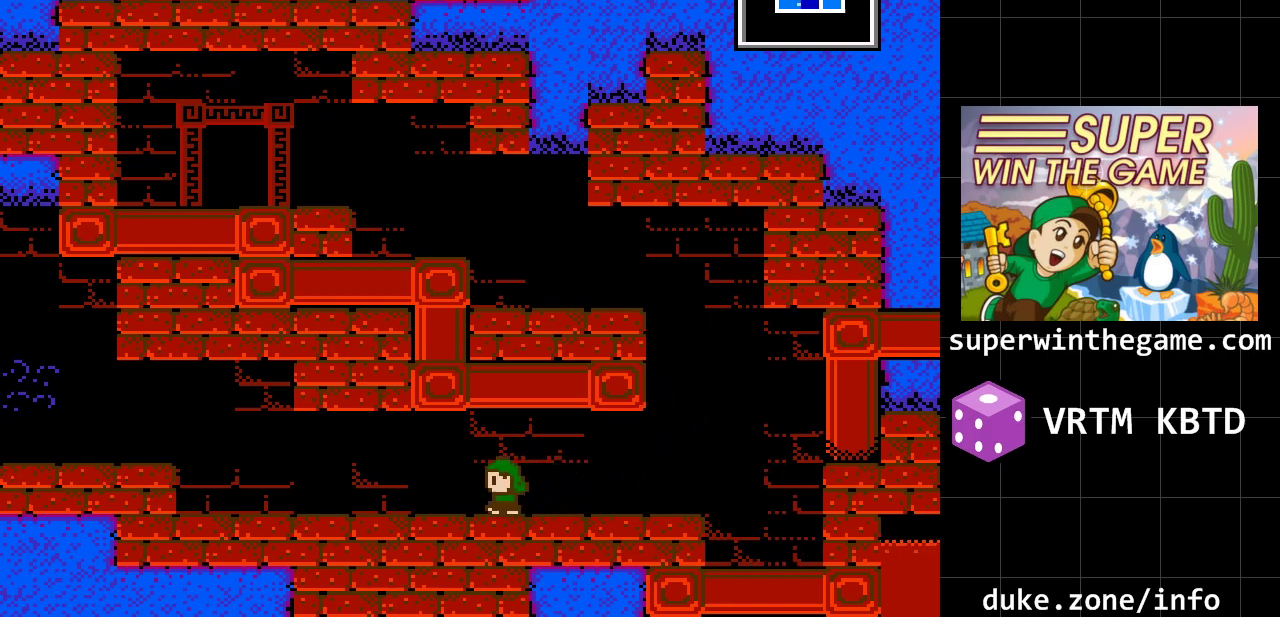
{"buttons": ["DPAD_LEFT"], "events": []}
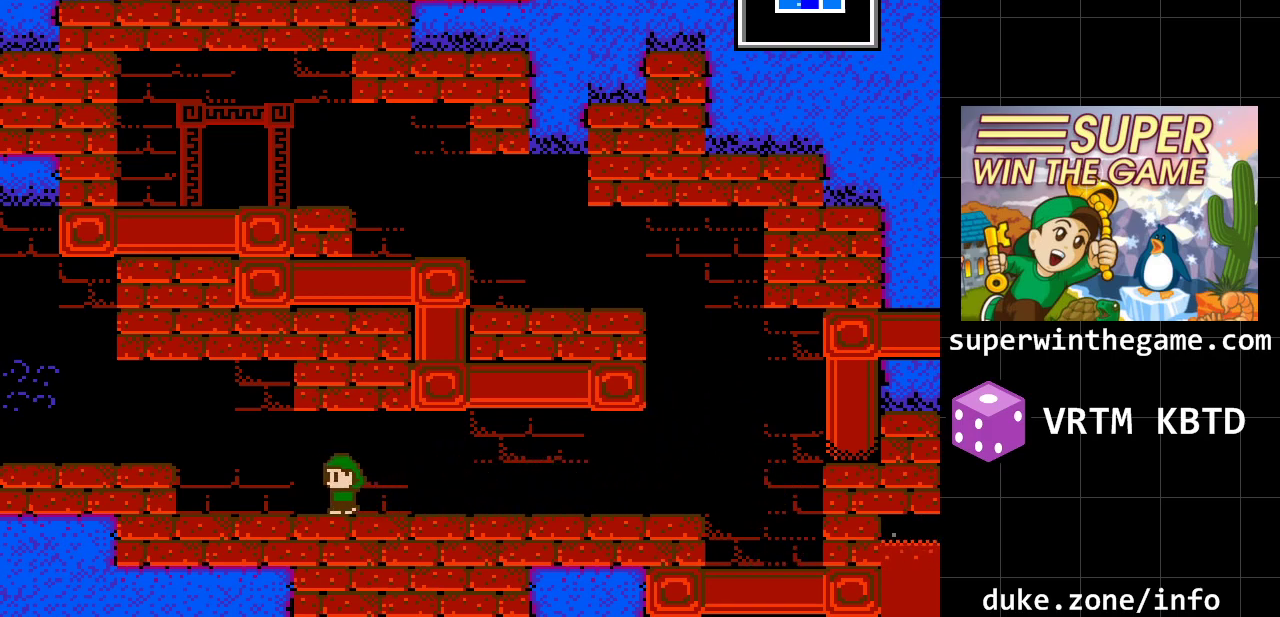
{"buttons": ["DPAD_RIGHT"], "events": [[200, "DPAD_LEFT", "up"], [383, "DPAD_RIGHT", "down"]]}
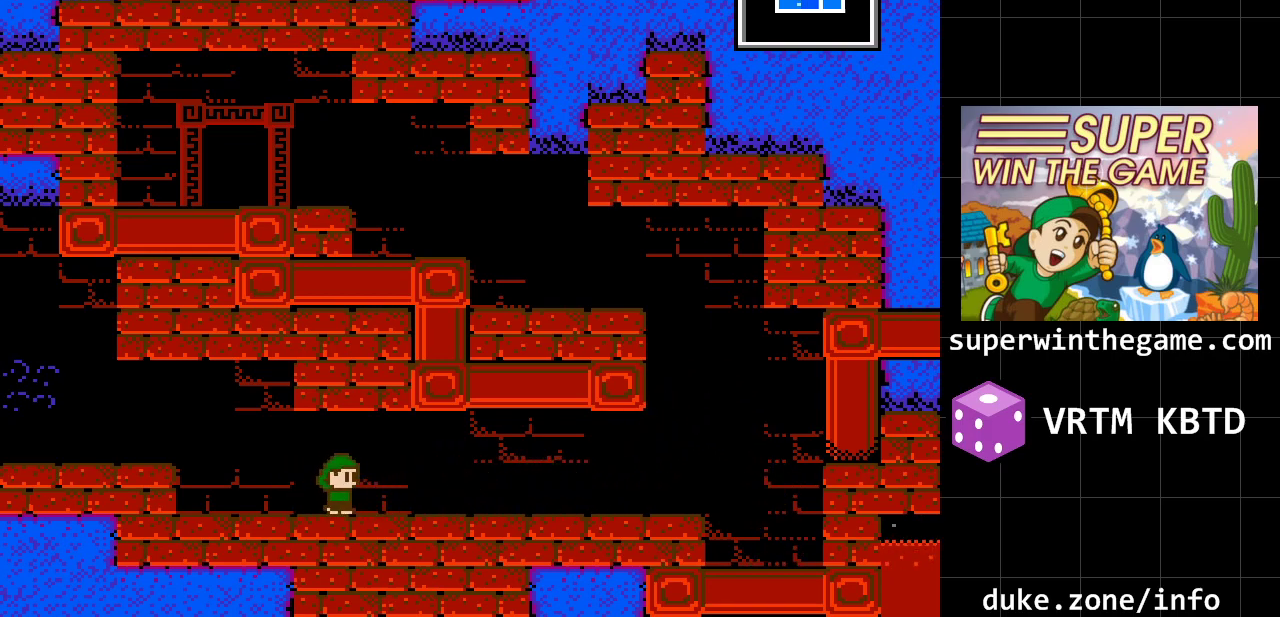
{"buttons": ["DPAD_RIGHT"], "events": []}
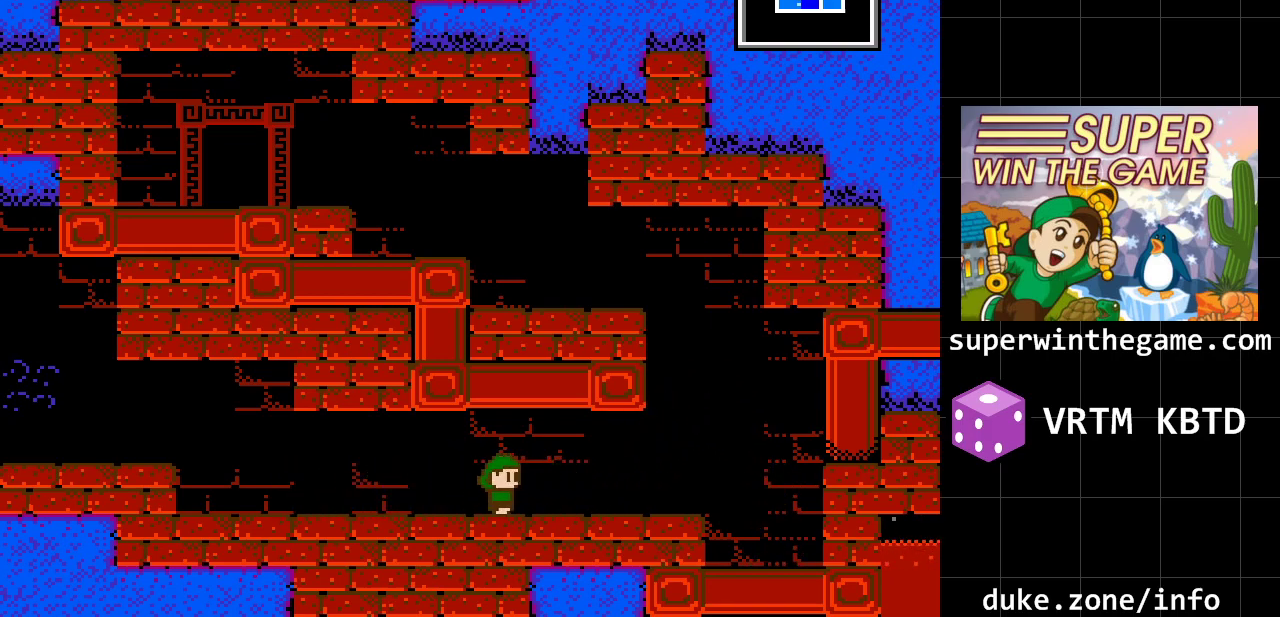
{"buttons": ["DPAD_RIGHT"], "events": []}
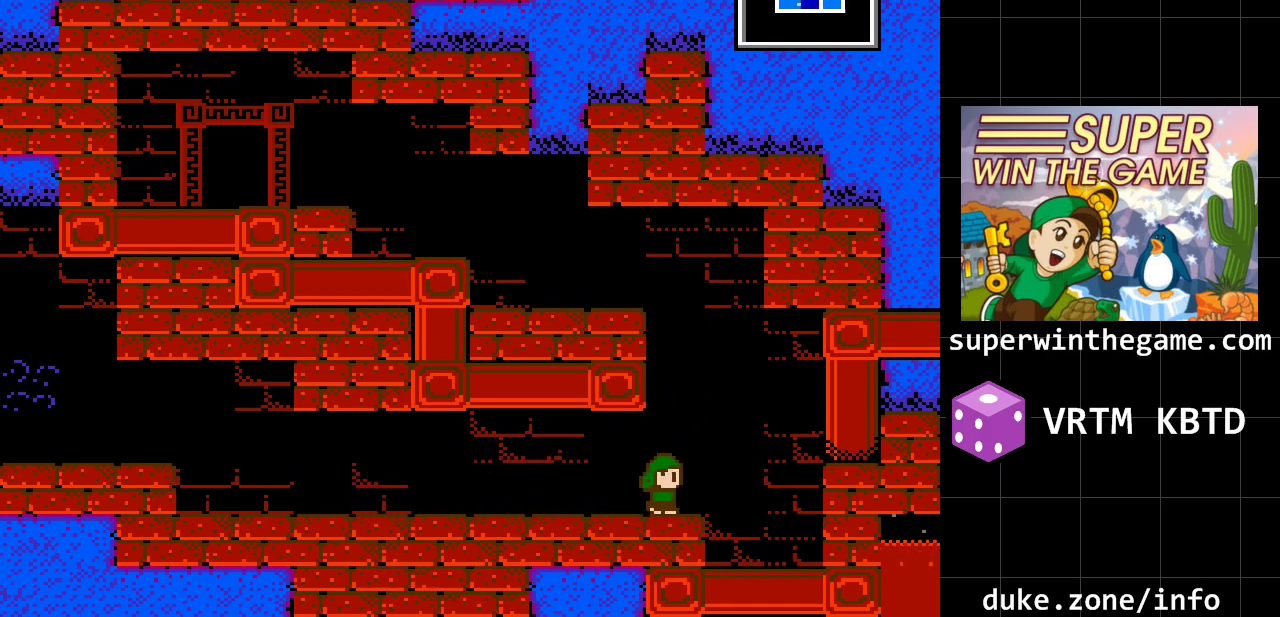
{"buttons": ["DPAD_RIGHT"], "events": [[167, "DPAD_RIGHT", "up"], [383, "DPAD_RIGHT", "down"]]}
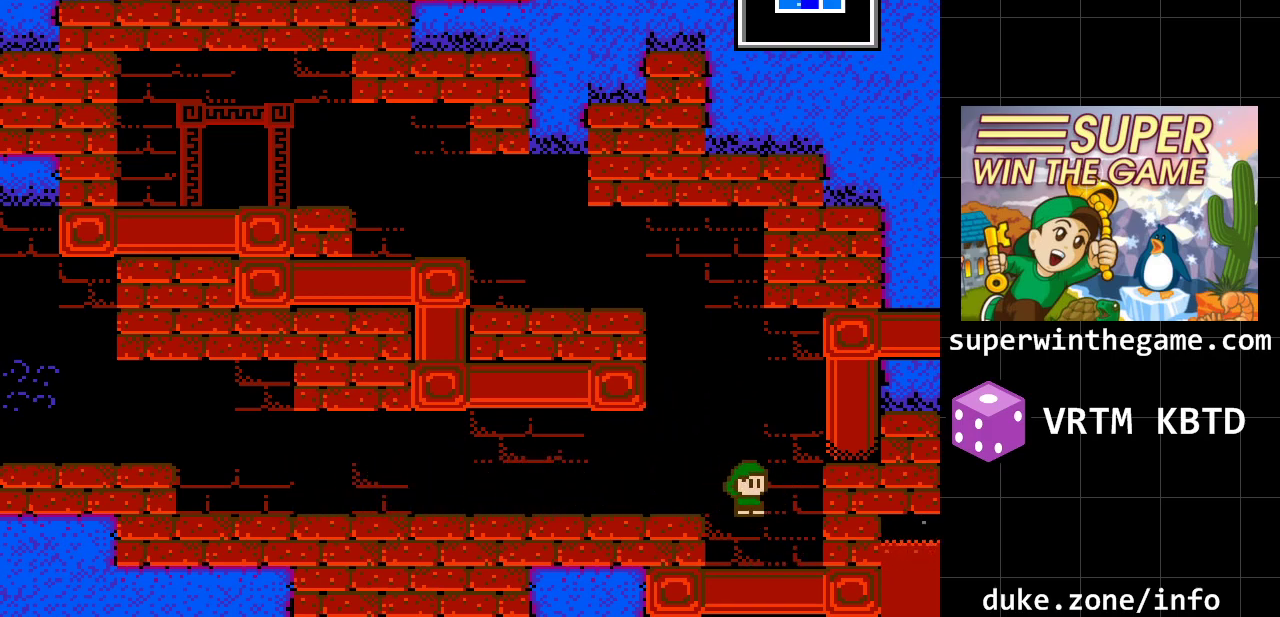
{"buttons": ["DPAD_LEFT"], "events": [[217, "DPAD_RIGHT", "up"], [300, "DPAD_LEFT", "down"]]}
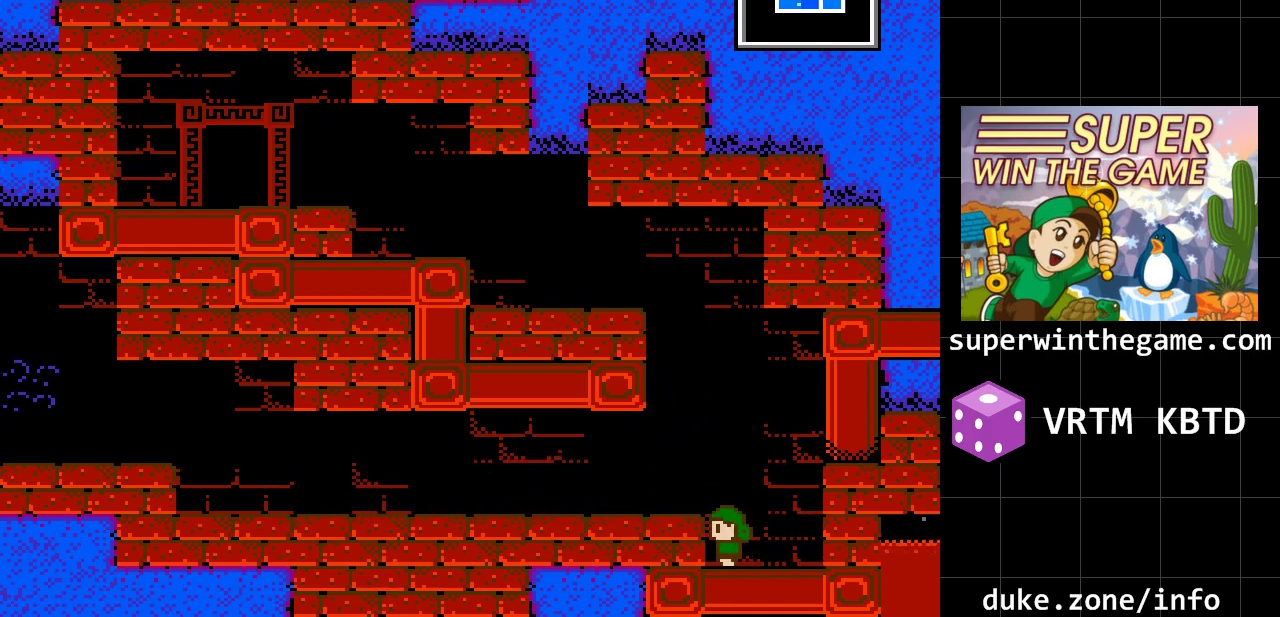
{"buttons": ["DPAD_RIGHT"], "events": [[67, "DPAD_DOWN", "down"], [100, "DPAD_LEFT", "up"], [250, "DPAD_DOWN", "up"], [317, "DPAD_RIGHT", "down"]]}
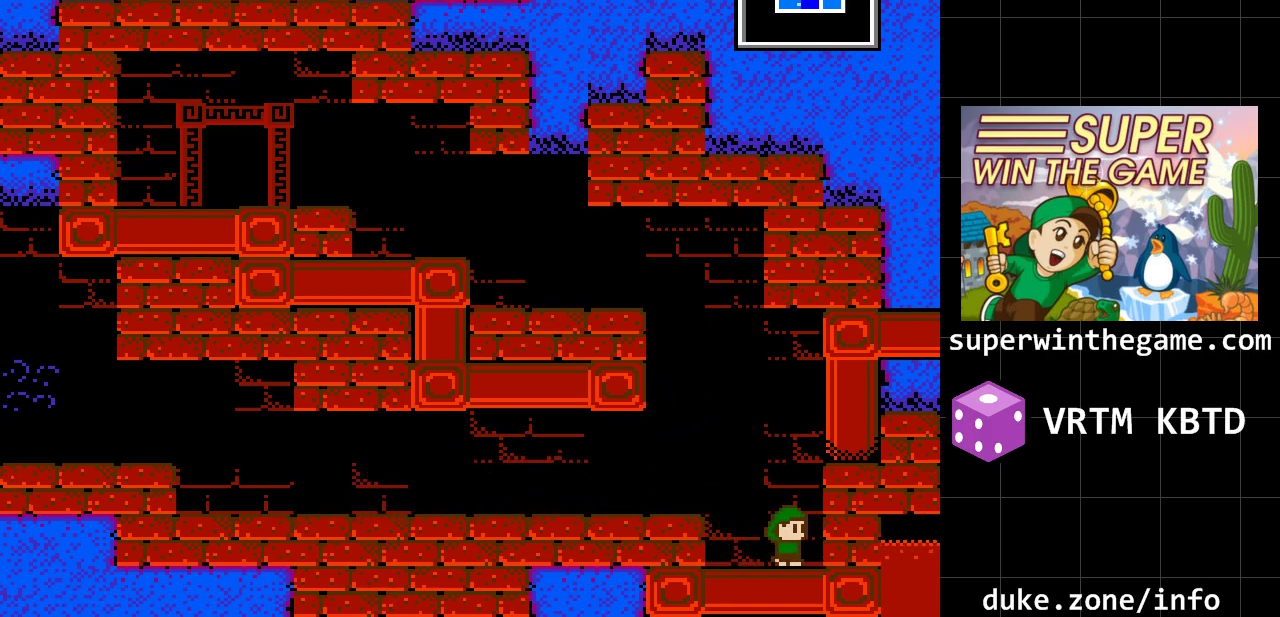
{"buttons": ["A", "DPAD_LEFT"], "events": [[267, "DPAD_RIGHT", "up"], [300, "DPAD_LEFT", "down"], [333, "A", "down"]]}
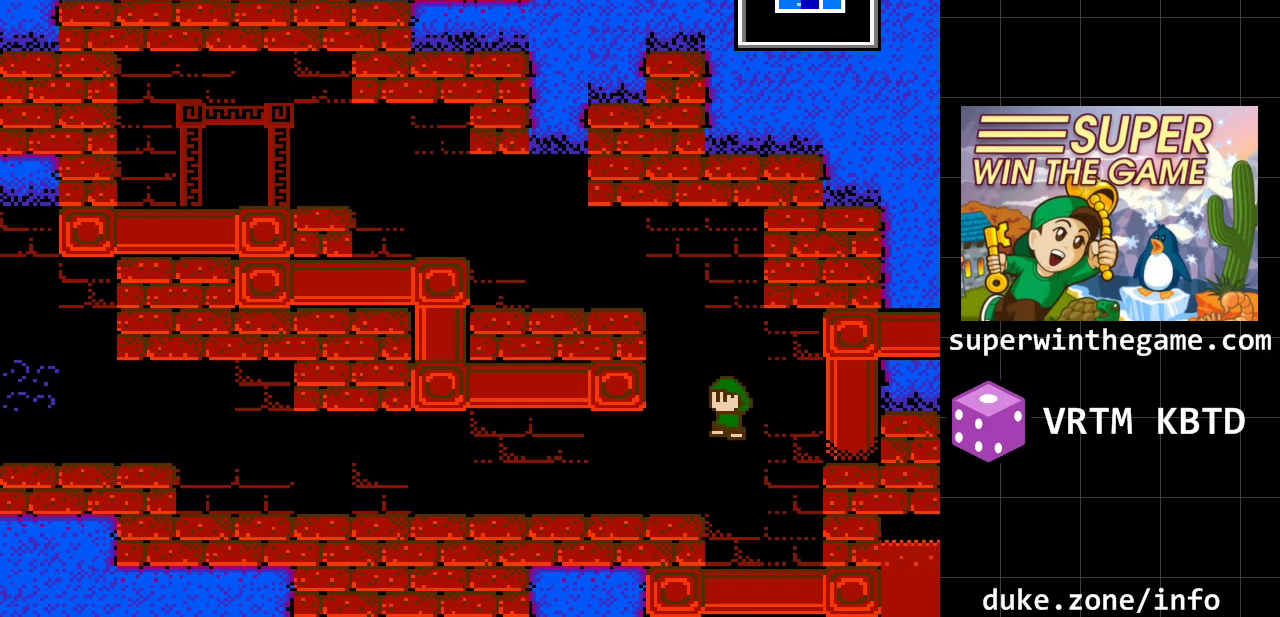
{"buttons": ["DPAD_LEFT"], "events": [[17, "A", "up"]]}
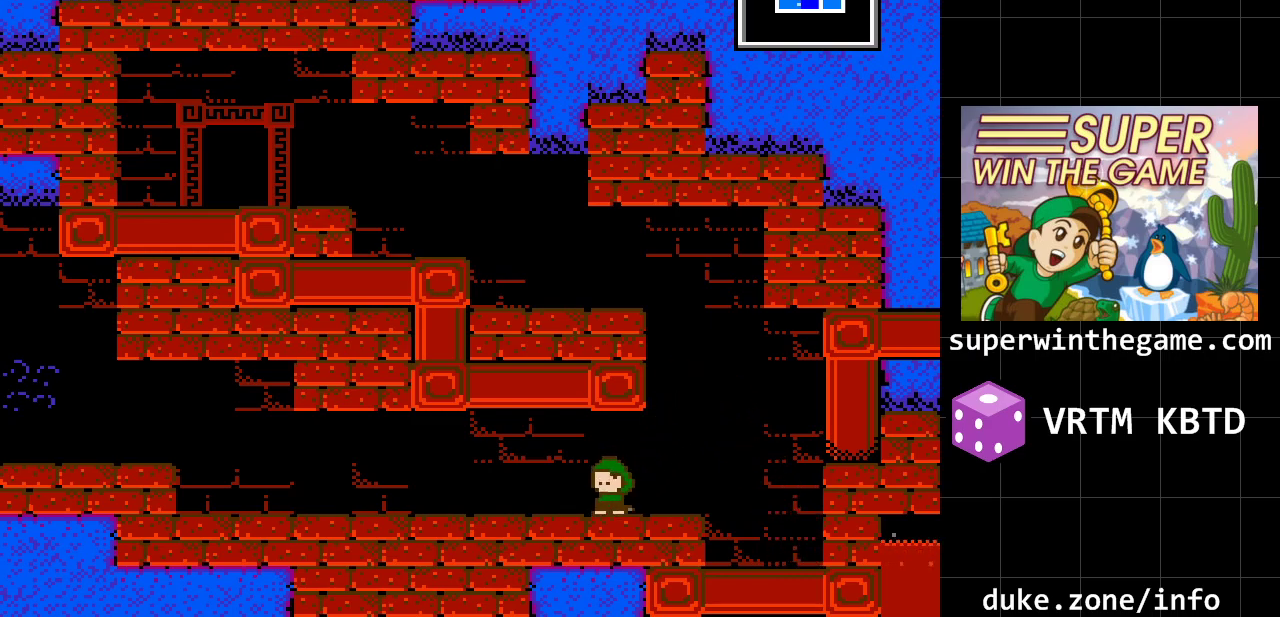
{"buttons": ["DPAD_LEFT"], "events": [[100, "A", "down"], [317, "A", "up"]]}
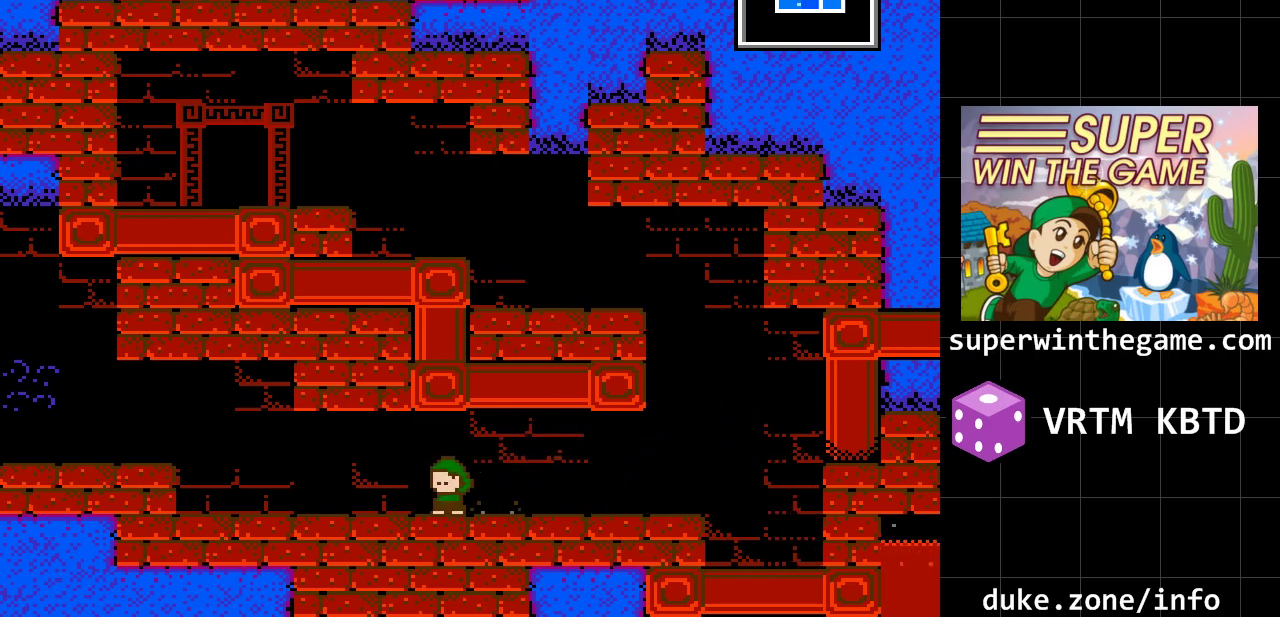
{"buttons": ["DPAD_LEFT"], "events": []}
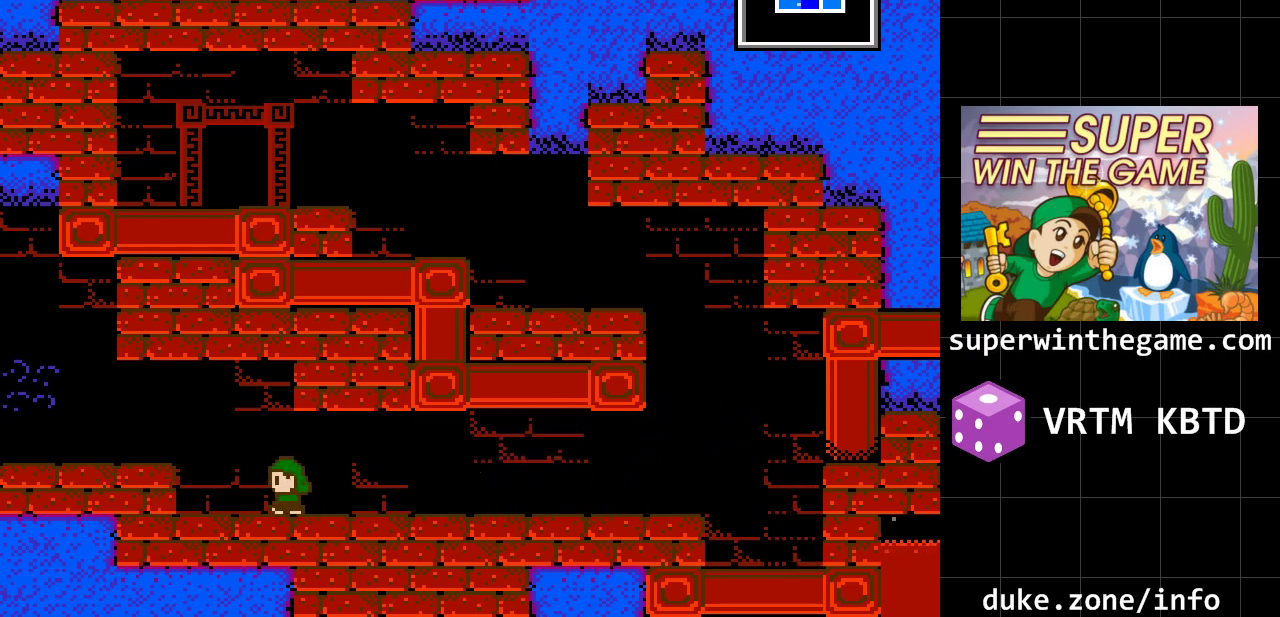
{"buttons": ["DPAD_LEFT"], "events": [[217, "A", "down"], [383, "A", "up"]]}
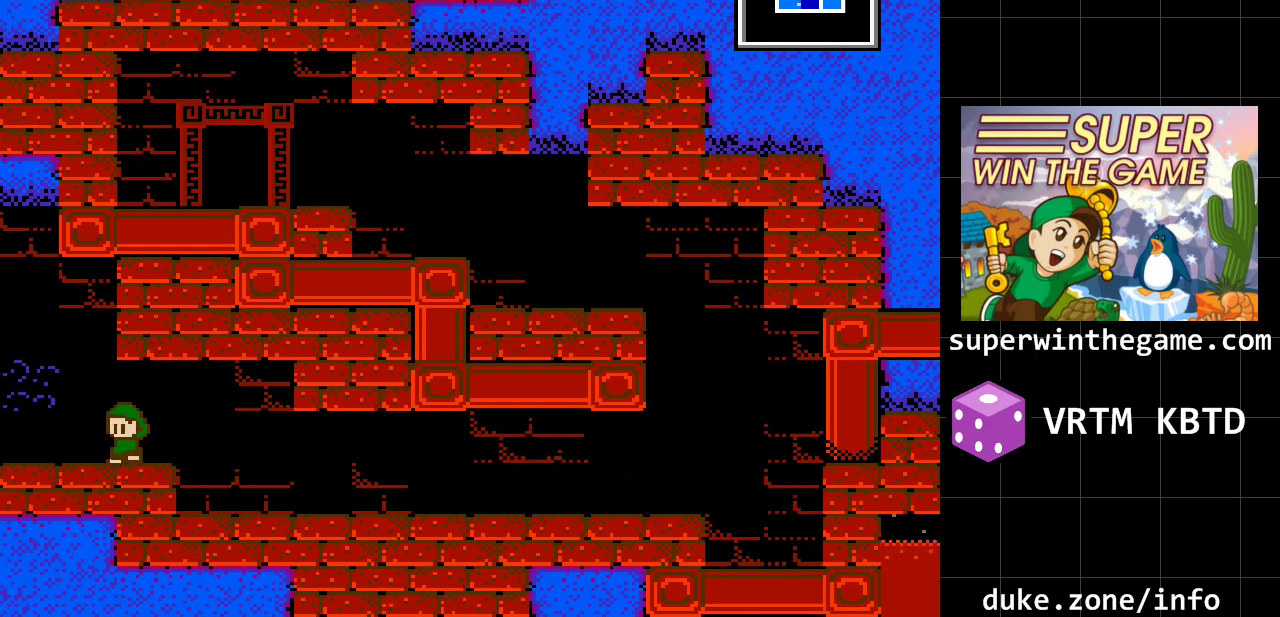
{"buttons": ["DPAD_LEFT"], "events": []}
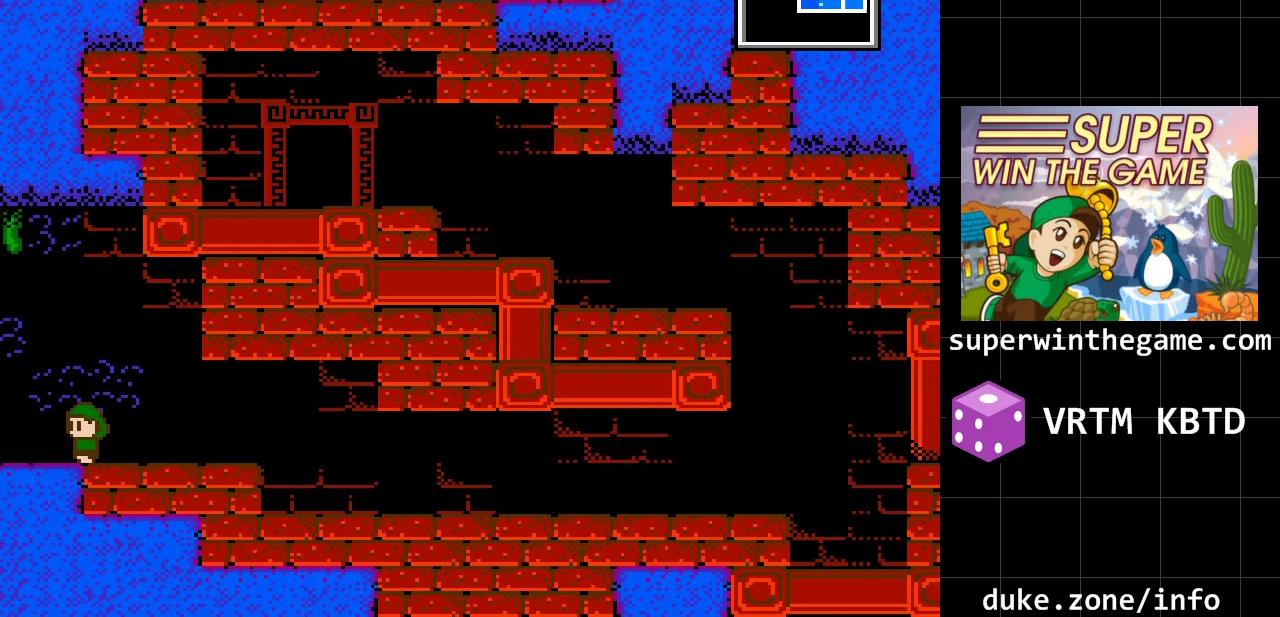
{"buttons": [], "events": [[267, "DPAD_LEFT", "up"]]}